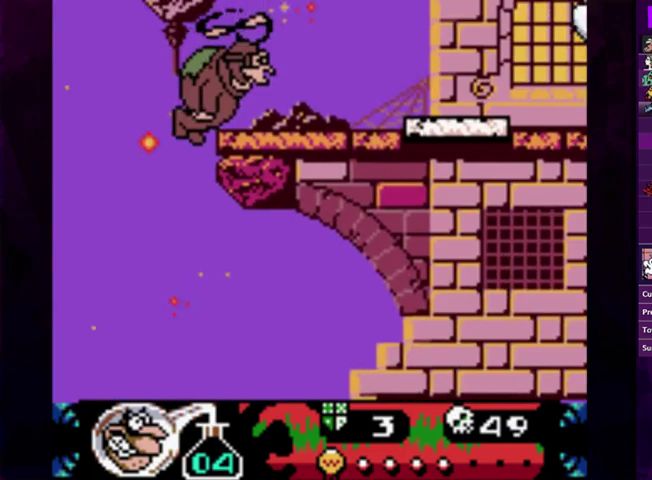
Gameplay with a controller (PlayStation layout); each line is a JSON object with the inputs held at the frame after it. "events" lists button and stick changes between this image and that frame as [ms after this image, input, new state], when the widget could be followed in between. Not read: L3 R3 left_stick right_stick.
{"buttons": ["DPAD_RIGHT"], "events": [[300, "CIRCLE", "up"]]}
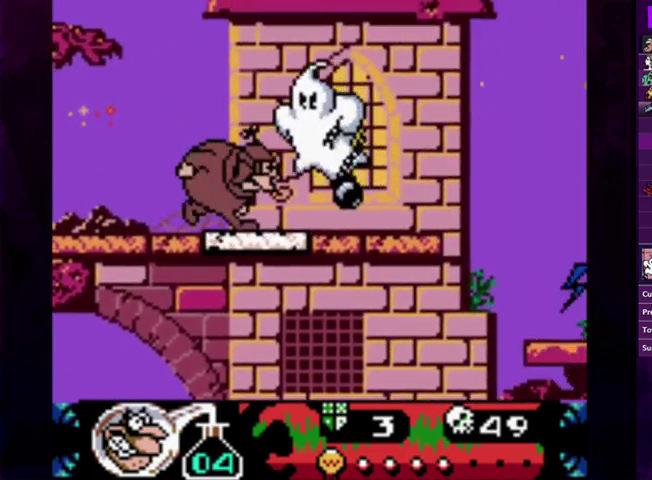
{"buttons": ["DPAD_RIGHT"], "events": [[200, "CROSS", "down"], [333, "CROSS", "up"]]}
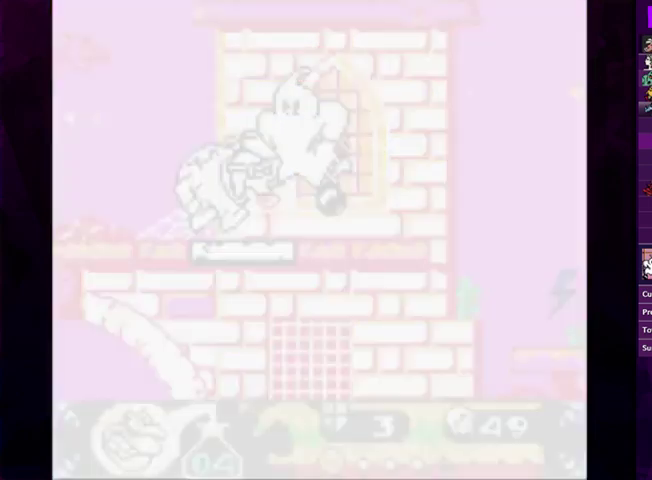
{"buttons": ["CROSS", "DPAD_RIGHT"], "events": [[500, "CROSS", "down"]]}
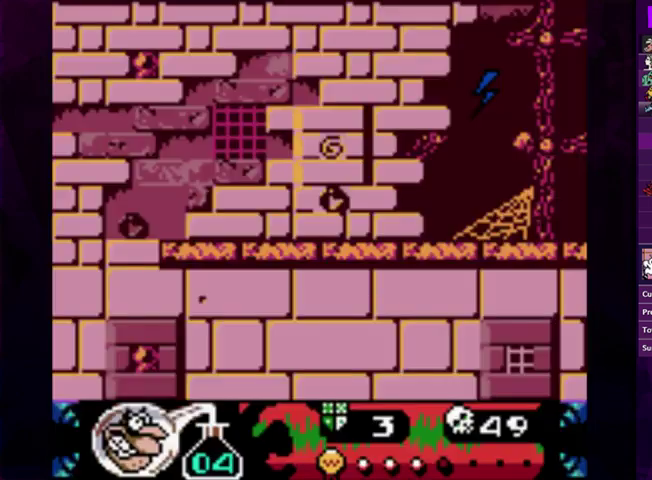
{"buttons": ["CROSS", "DPAD_RIGHT"], "events": [[100, "CROSS", "up"], [267, "CROSS", "down"], [333, "CROSS", "up"], [467, "CROSS", "down"]]}
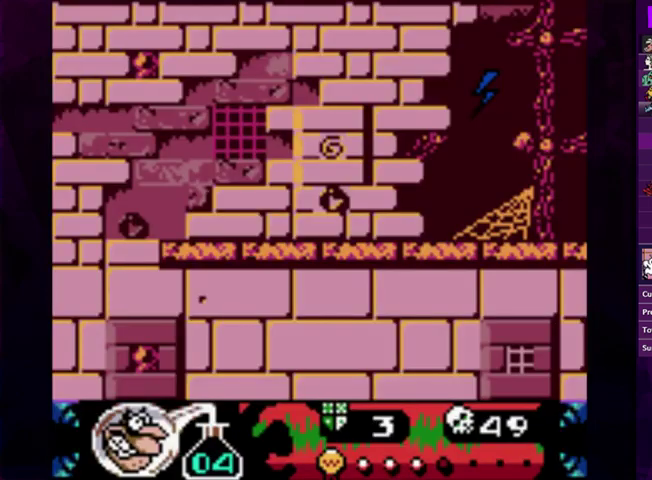
{"buttons": ["CROSS", "DPAD_RIGHT"], "events": [[33, "CROSS", "up"], [133, "CROSS", "down"], [200, "CROSS", "up"], [267, "CROSS", "down"], [367, "CROSS", "up"], [433, "CROSS", "down"]]}
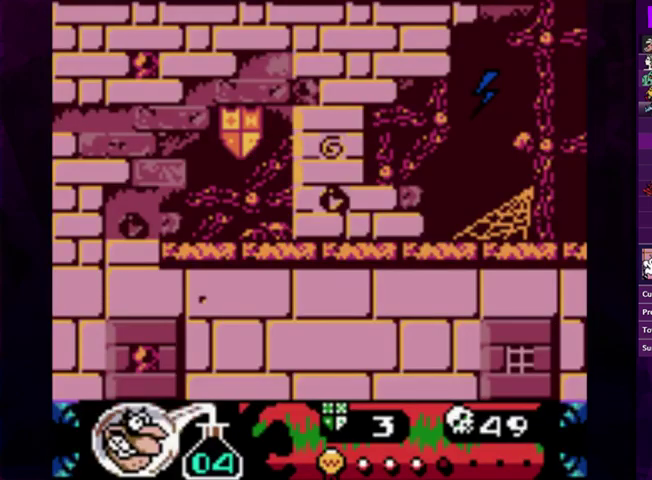
{"buttons": ["DPAD_RIGHT"], "events": [[33, "CROSS", "up"], [267, "CROSS", "down"], [333, "CROSS", "up"]]}
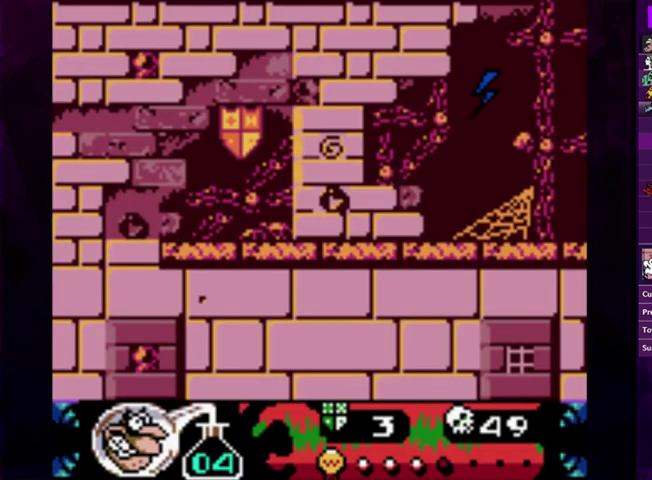
{"buttons": ["CROSS", "DPAD_RIGHT"], "events": [[67, "CROSS", "down"], [133, "CROSS", "up"], [200, "CROSS", "down"], [267, "CROSS", "up"], [333, "CROSS", "down"], [400, "CROSS", "up"], [467, "CROSS", "down"]]}
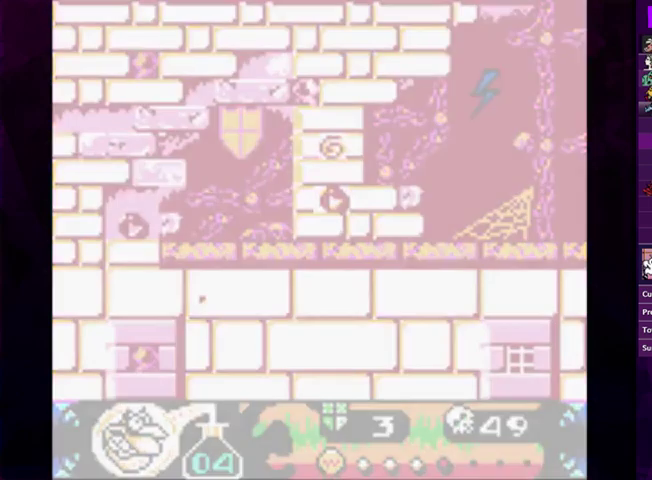
{"buttons": ["CROSS", "DPAD_RIGHT"], "events": [[33, "CROSS", "up"], [100, "CROSS", "down"], [167, "CROSS", "up"], [500, "CROSS", "down"]]}
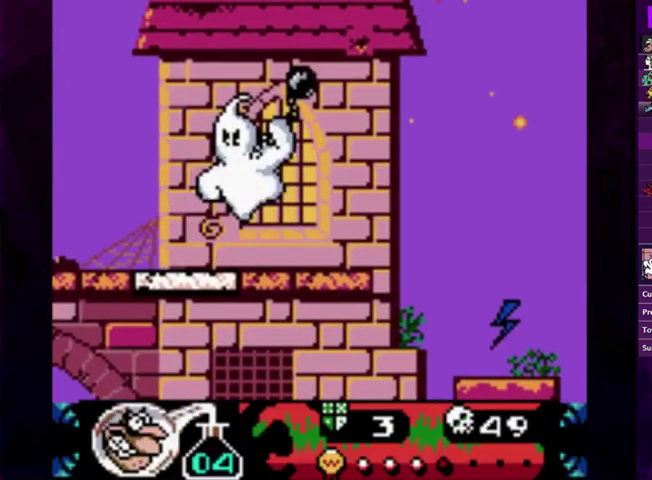
{"buttons": ["DPAD_RIGHT"], "events": [[100, "CROSS", "up"], [167, "CROSS", "down"], [233, "CROSS", "up"]]}
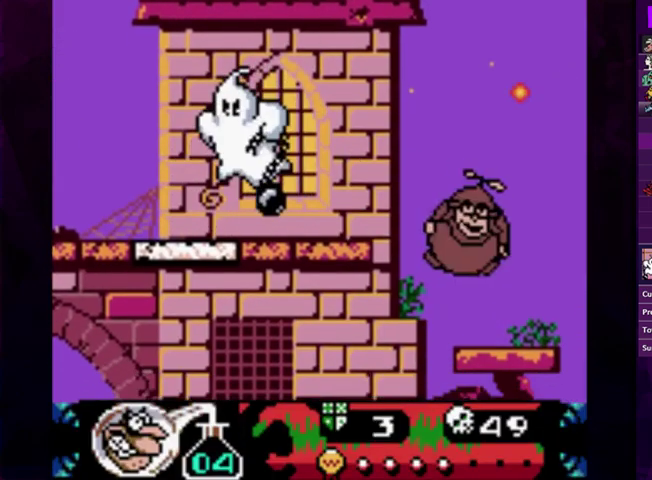
{"buttons": ["DPAD_RIGHT"], "events": []}
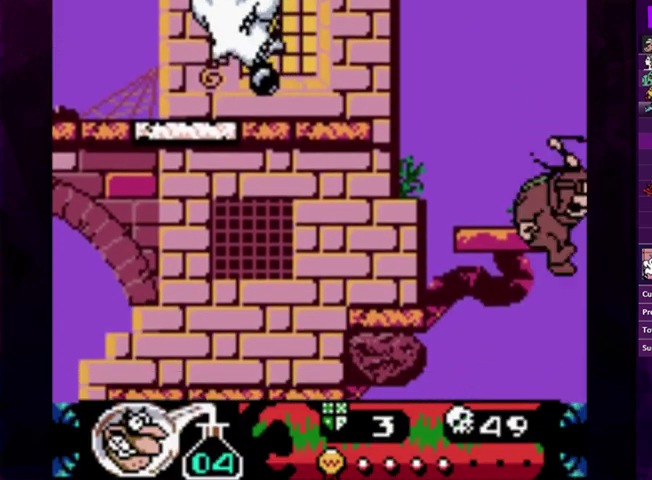
{"buttons": [], "events": [[133, "DPAD_RIGHT", "up"]]}
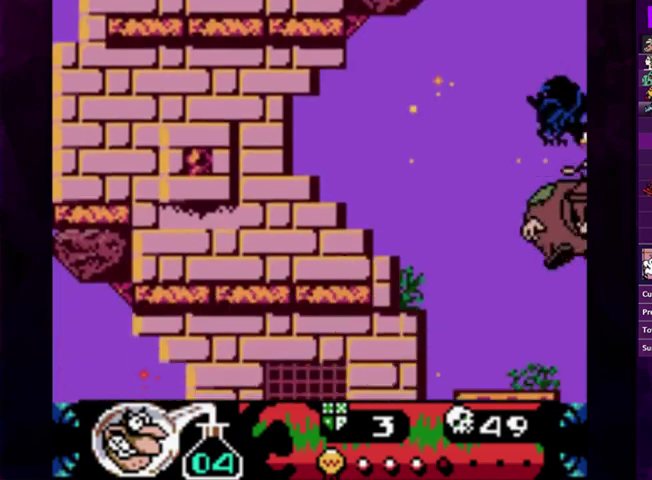
{"buttons": ["DPAD_LEFT"], "events": [[133, "DPAD_LEFT", "down"]]}
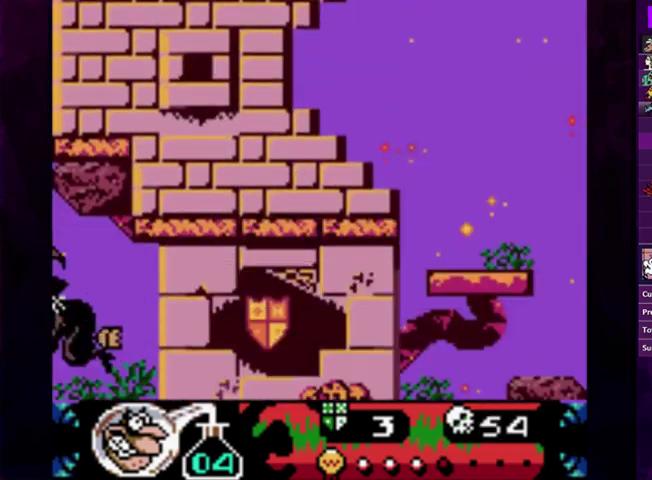
{"buttons": ["DPAD_LEFT"], "events": [[167, "CIRCLE", "down"], [267, "CIRCLE", "up"]]}
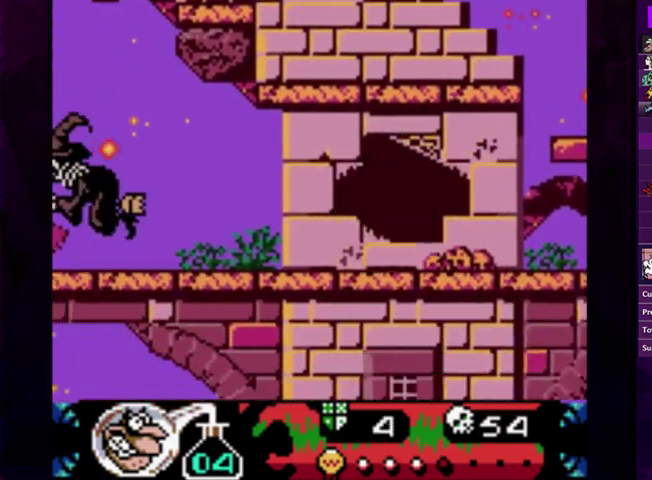
{"buttons": ["CIRCLE", "DPAD_LEFT"], "events": [[200, "CIRCLE", "down"]]}
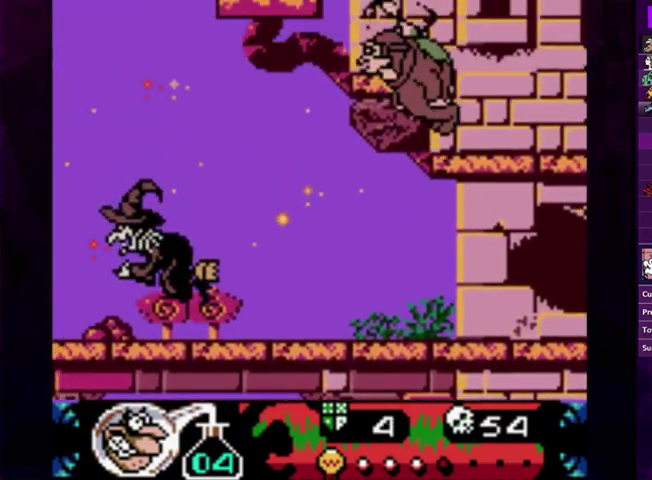
{"buttons": ["CIRCLE", "DPAD_LEFT"], "events": [[67, "DPAD_LEFT", "up"], [133, "DPAD_LEFT", "down"]]}
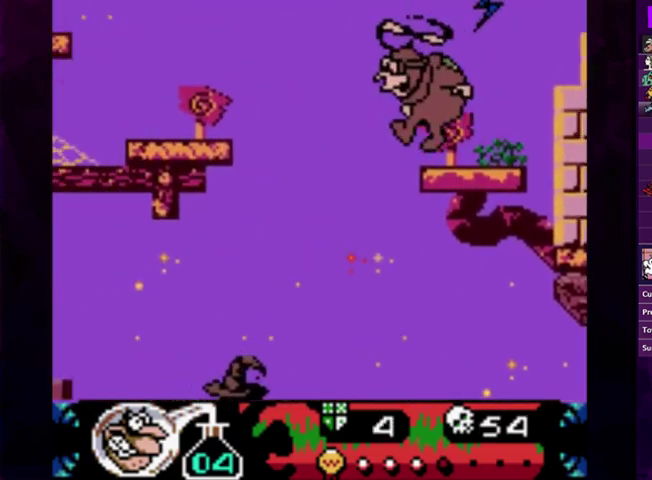
{"buttons": ["DPAD_LEFT"], "events": [[33, "CIRCLE", "up"]]}
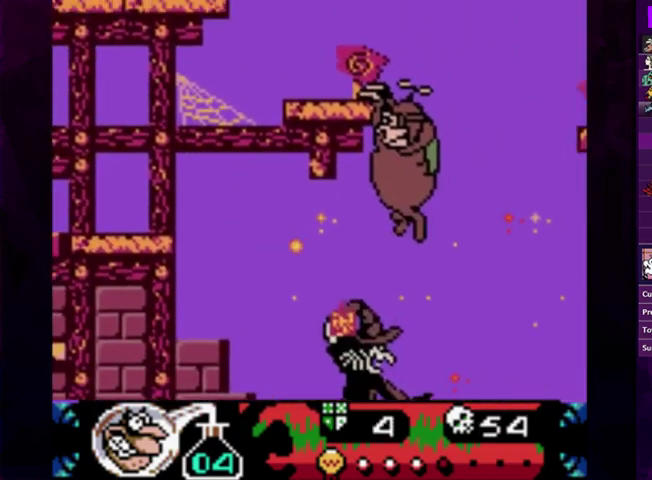
{"buttons": ["DPAD_LEFT"], "events": [[233, "DPAD_LEFT", "up"], [300, "DPAD_DOWN", "down"], [333, "DPAD_LEFT", "down"], [400, "DPAD_DOWN", "up"]]}
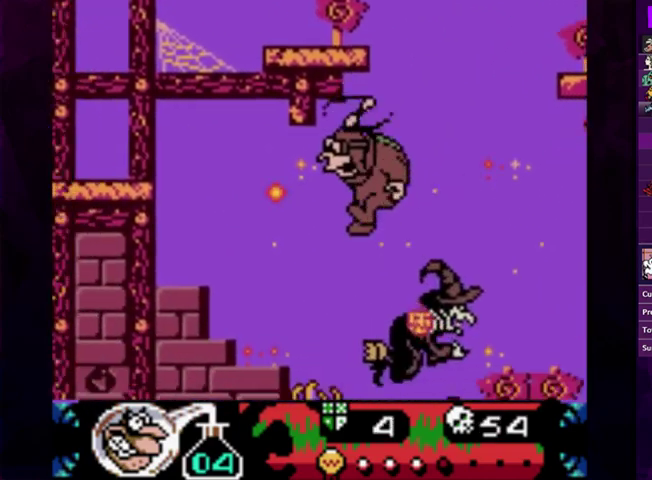
{"buttons": ["DPAD_LEFT"], "events": []}
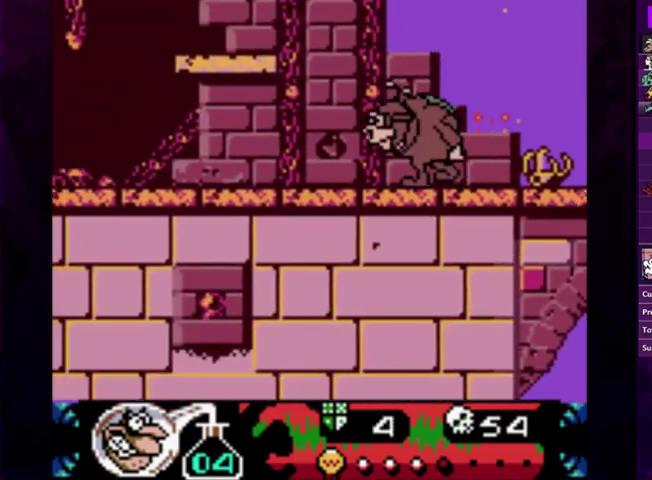
{"buttons": ["DPAD_LEFT"], "events": [[33, "DPAD_LEFT", "up"], [100, "CIRCLE", "down"], [133, "DPAD_LEFT", "down"], [200, "DPAD_LEFT", "up"], [267, "DPAD_LEFT", "down"], [333, "CIRCLE", "up"]]}
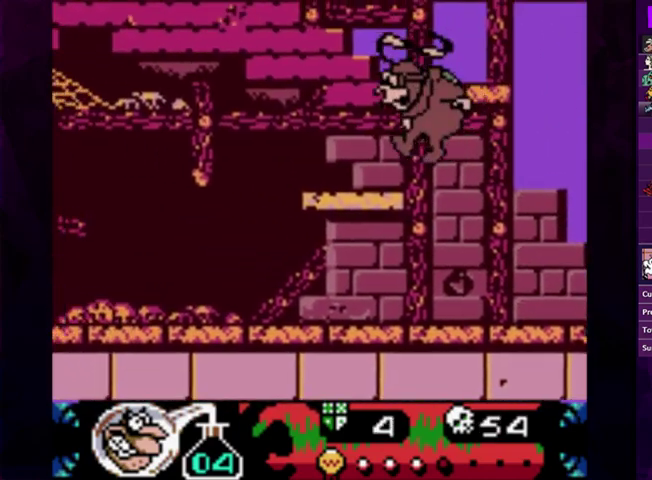
{"buttons": ["DPAD_LEFT"], "events": []}
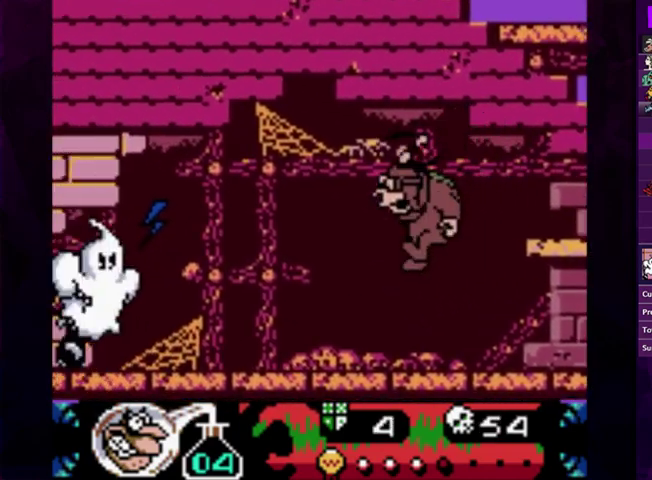
{"buttons": ["CIRCLE", "DPAD_LEFT"], "events": [[500, "CIRCLE", "down"]]}
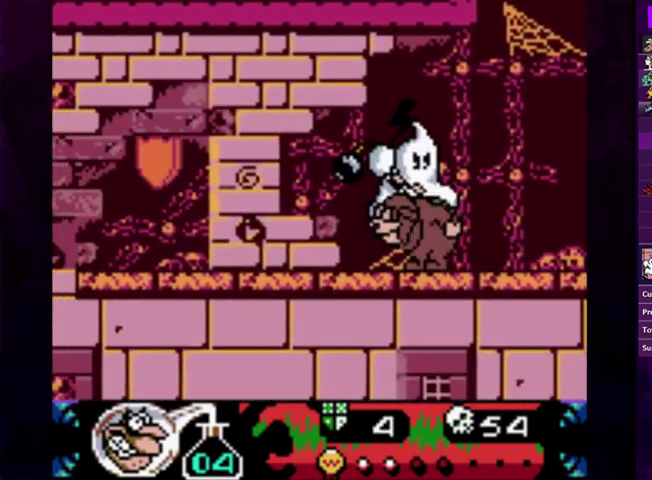
{"buttons": ["DPAD_LEFT"], "events": [[200, "CIRCLE", "up"]]}
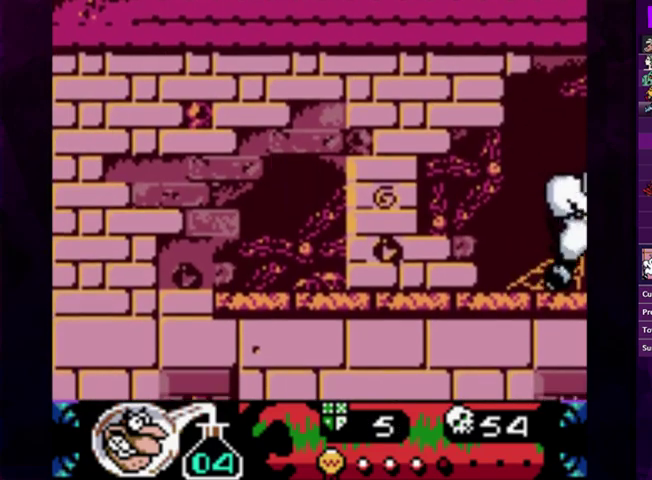
{"buttons": ["CIRCLE", "DPAD_RIGHT"], "events": [[33, "DPAD_LEFT", "up"], [167, "DPAD_RIGHT", "down"], [233, "DPAD_RIGHT", "up"], [300, "CIRCLE", "down"], [300, "DPAD_RIGHT", "down"]]}
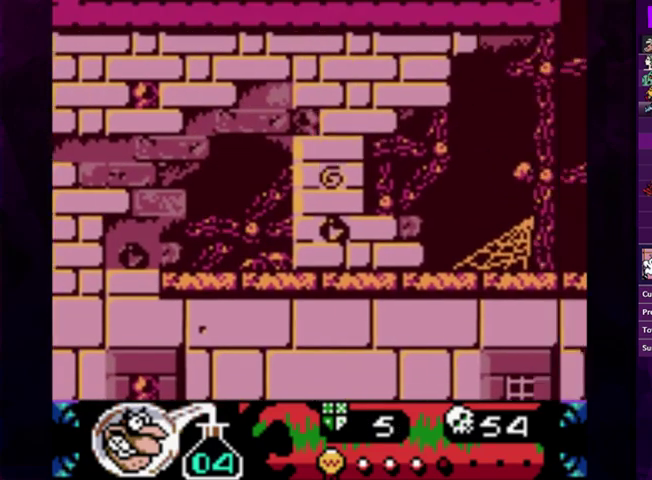
{"buttons": ["CIRCLE", "DPAD_RIGHT"], "events": []}
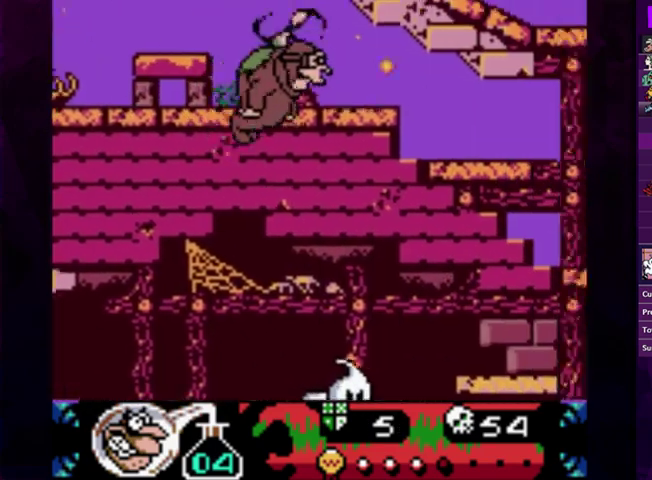
{"buttons": [], "events": [[433, "CIRCLE", "up"], [500, "DPAD_RIGHT", "up"]]}
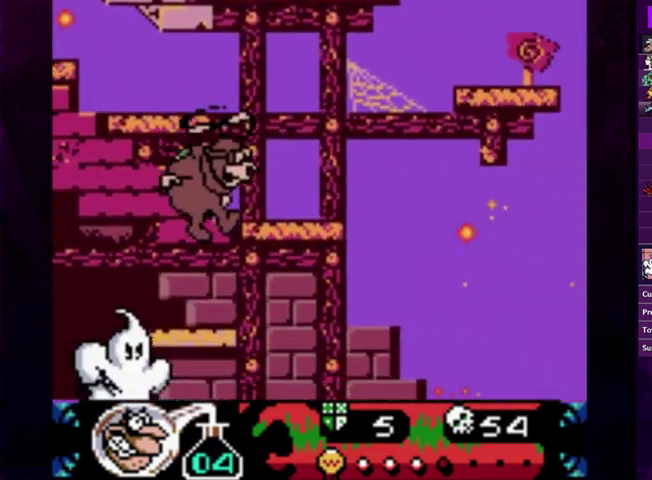
{"buttons": ["CIRCLE"], "events": [[200, "CIRCLE", "down"], [400, "DPAD_LEFT", "down"], [467, "DPAD_LEFT", "up"]]}
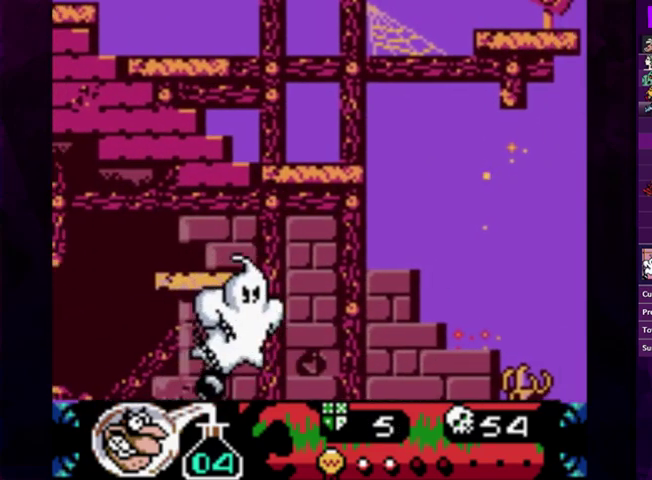
{"buttons": ["CIRCLE", "DPAD_LEFT"], "events": [[100, "CIRCLE", "up"], [200, "CIRCLE", "down"], [467, "DPAD_LEFT", "down"]]}
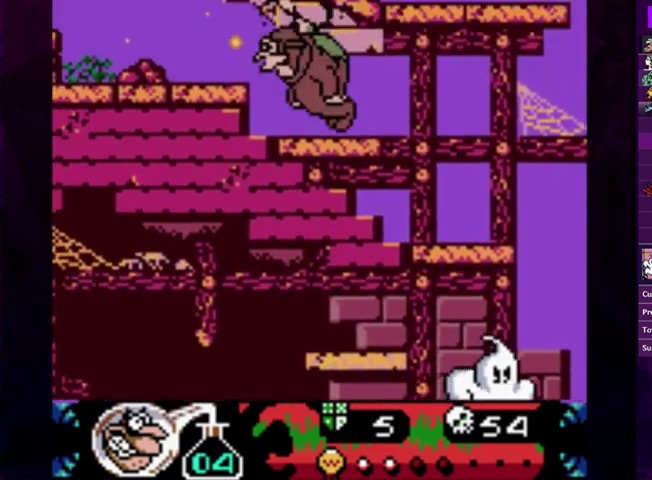
{"buttons": ["DPAD_LEFT"], "events": [[367, "CIRCLE", "up"]]}
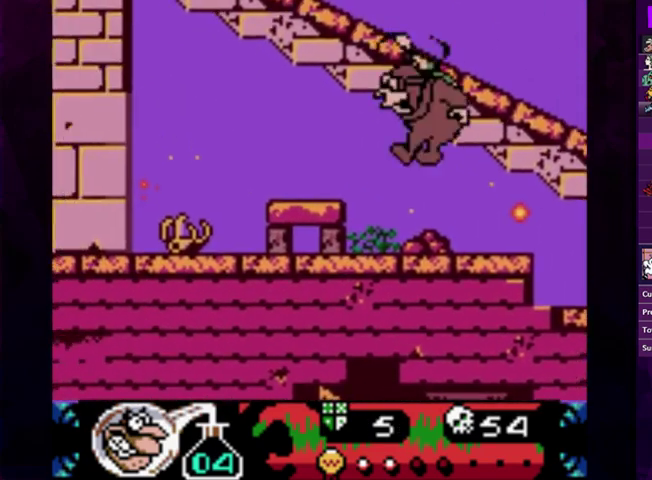
{"buttons": [], "events": [[367, "DPAD_LEFT", "up"], [433, "DPAD_LEFT", "down"], [500, "DPAD_LEFT", "up"]]}
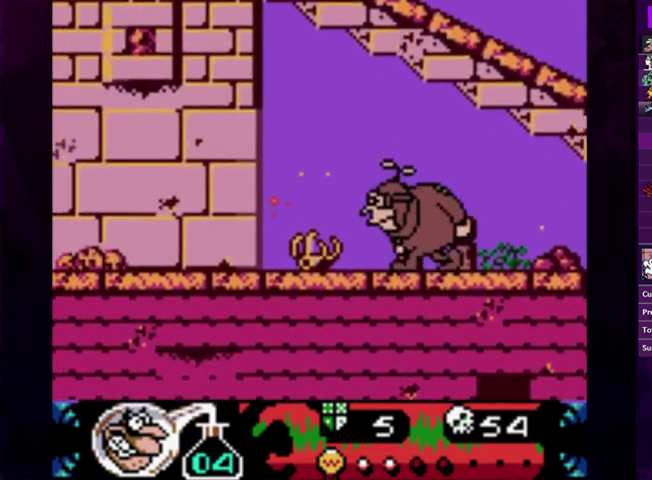
{"buttons": ["CIRCLE", "DPAD_LEFT"], "events": [[67, "DPAD_LEFT", "down"], [300, "CIRCLE", "down"]]}
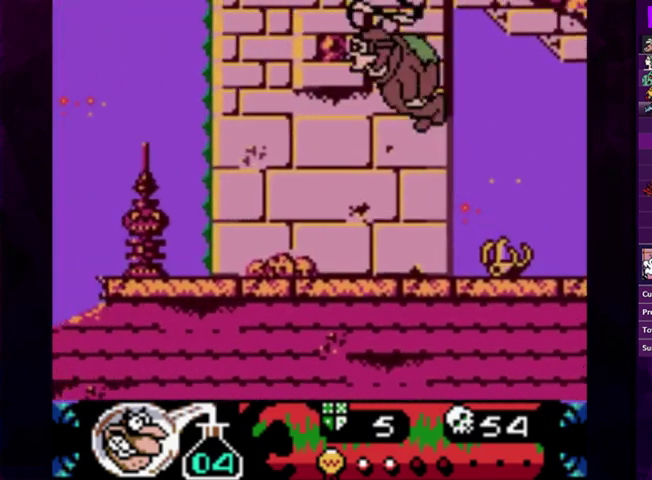
{"buttons": ["CIRCLE", "DPAD_RIGHT"], "events": [[367, "DPAD_LEFT", "up"], [500, "DPAD_RIGHT", "down"]]}